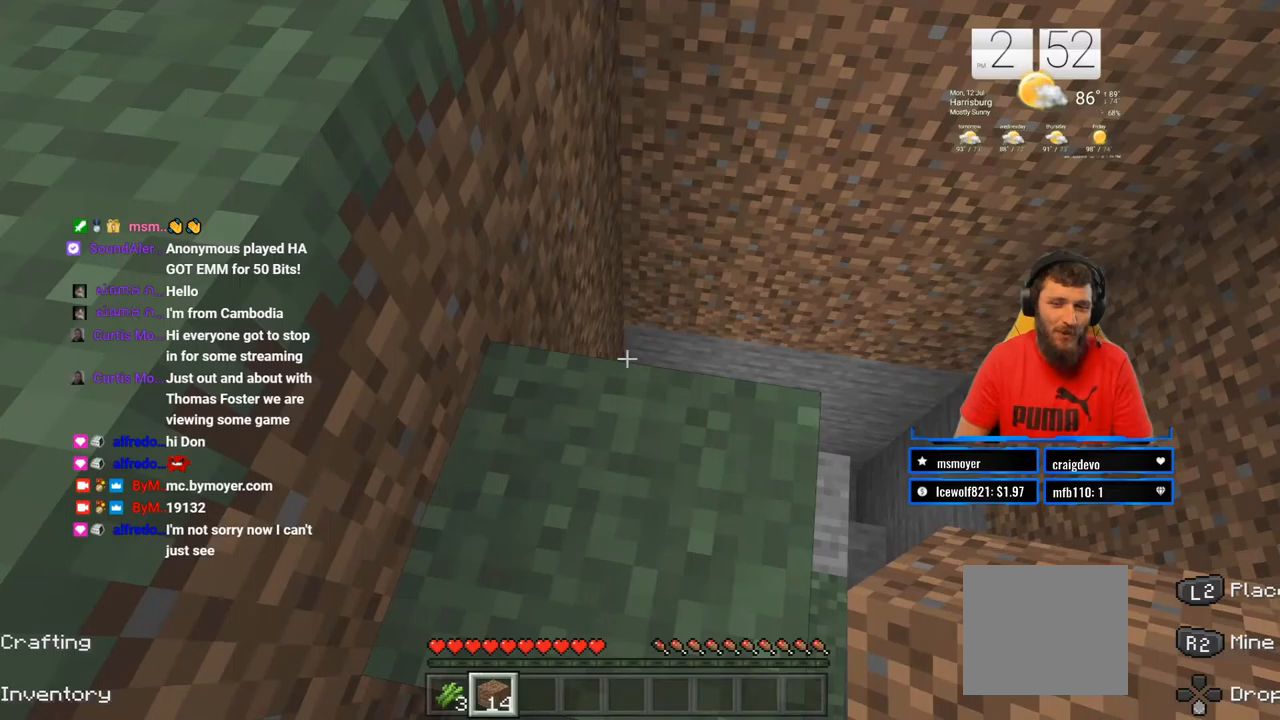
Gameplay with a controller (PlayStation layout); each line is a JSON object with the inputs held at the frame after it. "events" lists button and stick changes between this image and that frame as [ms after this image, input, new state], when the widget could be followed in between. Not read: L1 R1.
{"buttons": [], "left_stick": "center", "right_stick": "center", "events": [[200, "right_stick", "down-right"], [450, "right_stick", "center"]]}
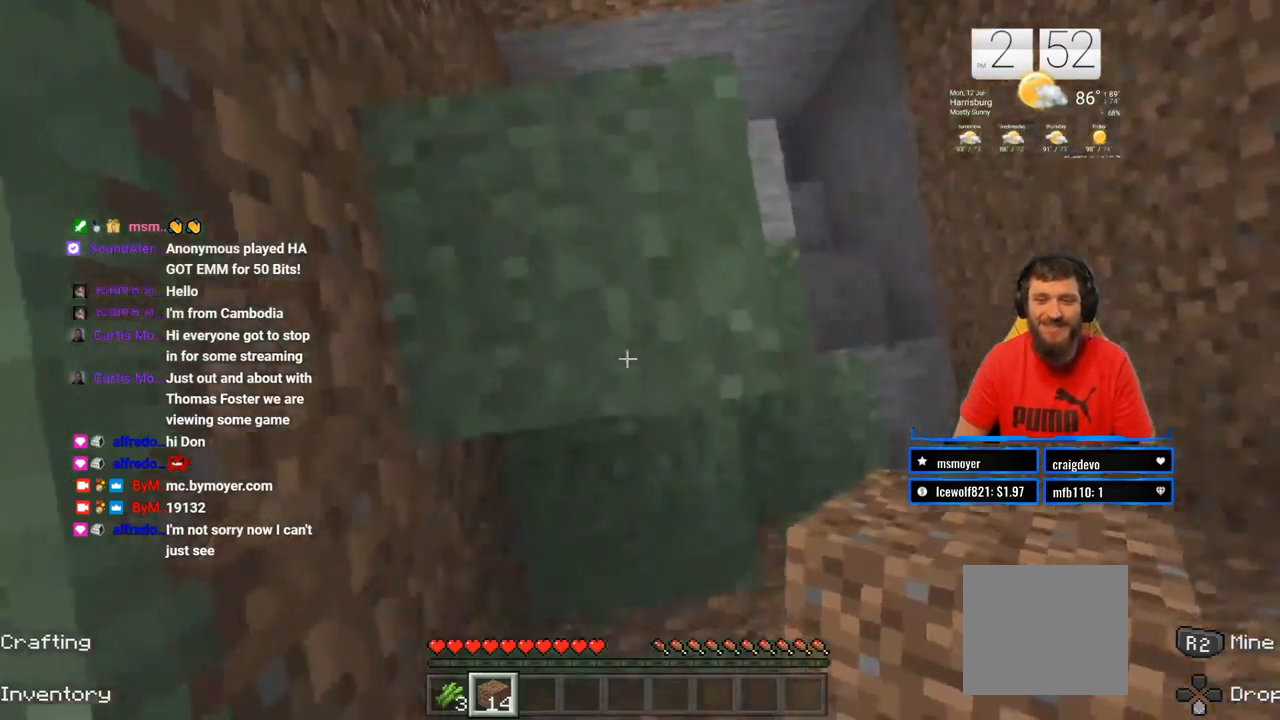
{"buttons": [], "left_stick": "center", "right_stick": "up-left", "events": [[100, "left_stick", "down"], [200, "left_stick", "left"], [217, "right_stick", "up-left"], [250, "left_stick", "center"]]}
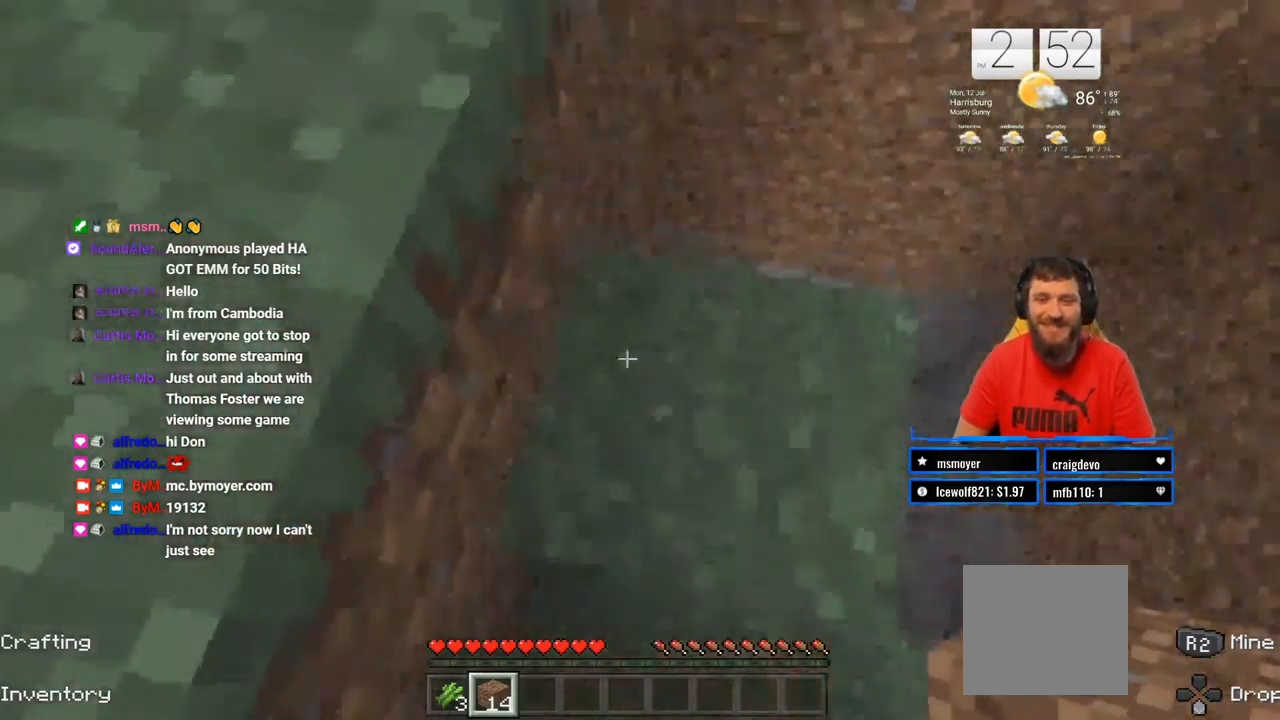
{"buttons": [], "left_stick": "center", "right_stick": "center", "events": [[83, "right_stick", "center"], [150, "left_stick", "up"], [467, "left_stick", "center"]]}
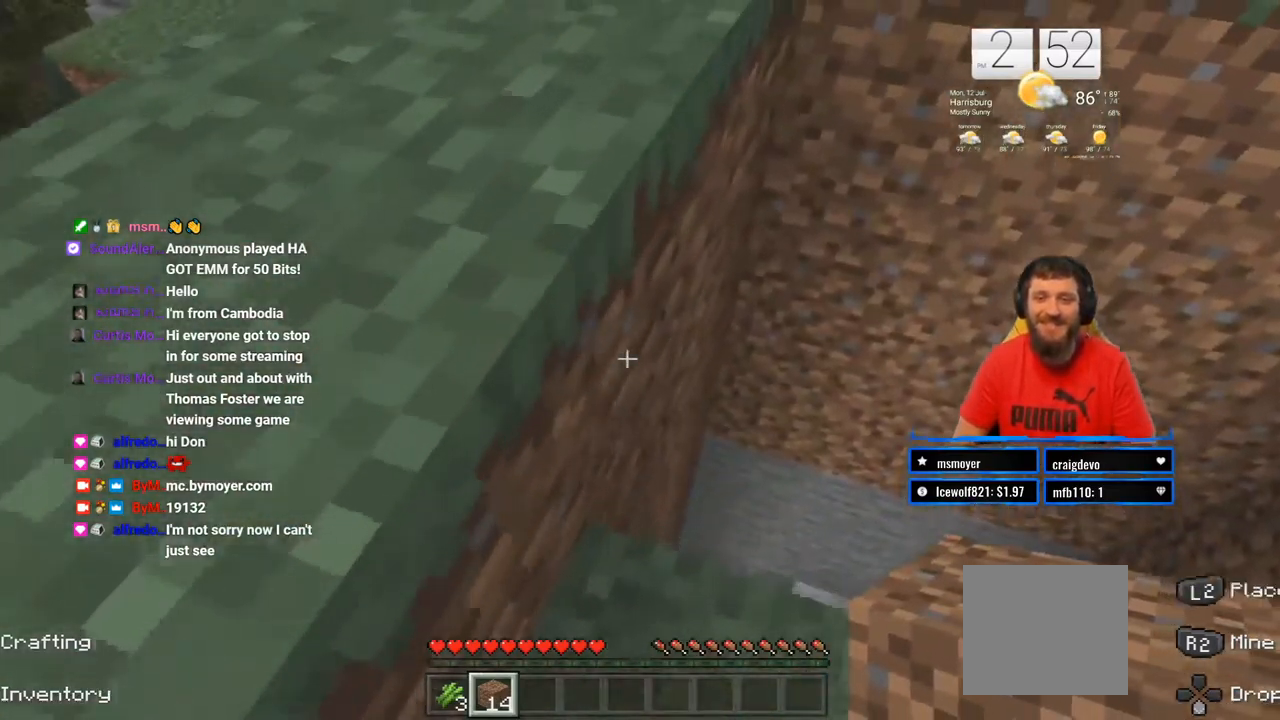
{"buttons": ["CROSS"], "left_stick": "left", "right_stick": "center", "events": [[367, "CROSS", "down"], [367, "left_stick", "left"]]}
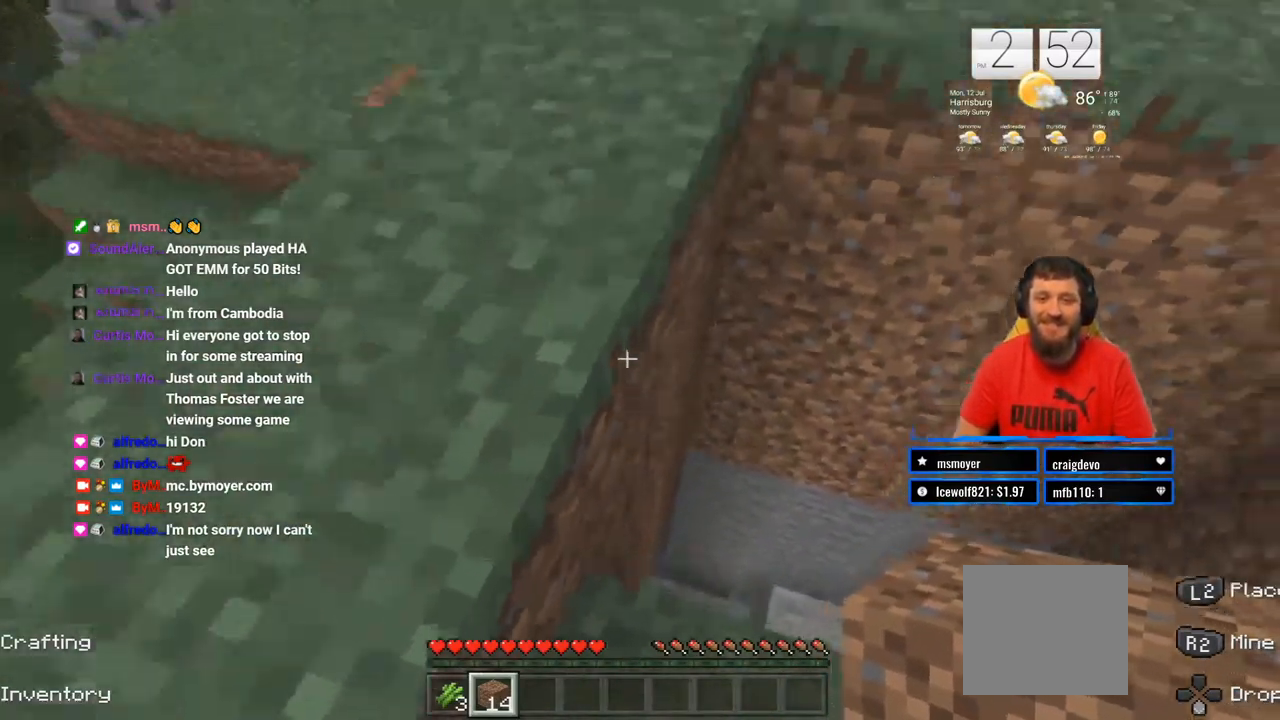
{"buttons": [], "left_stick": "center", "right_stick": "down-right", "events": [[200, "CROSS", "up"], [200, "left_stick", "center"], [300, "right_stick", "down-right"]]}
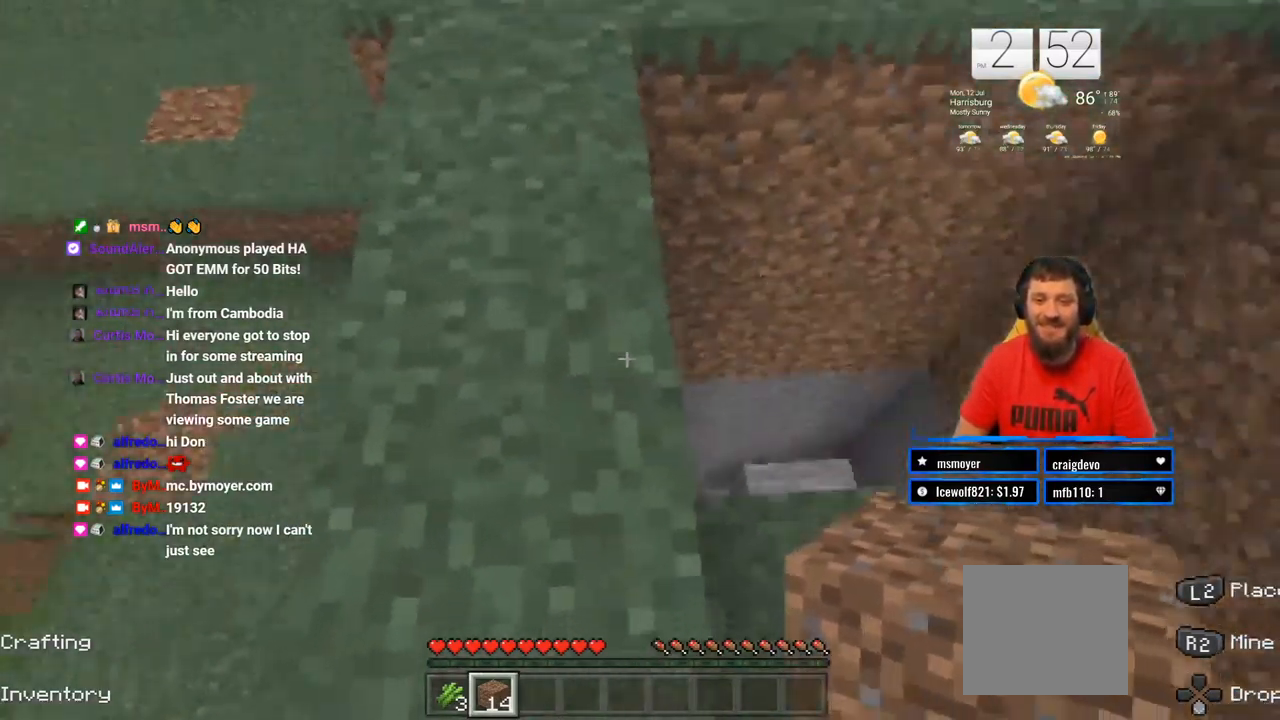
{"buttons": [], "left_stick": "center", "right_stick": "center", "events": [[67, "left_stick", "left"], [100, "right_stick", "center"], [133, "left_stick", "center"], [383, "left_stick", "up-right"], [467, "left_stick", "center"]]}
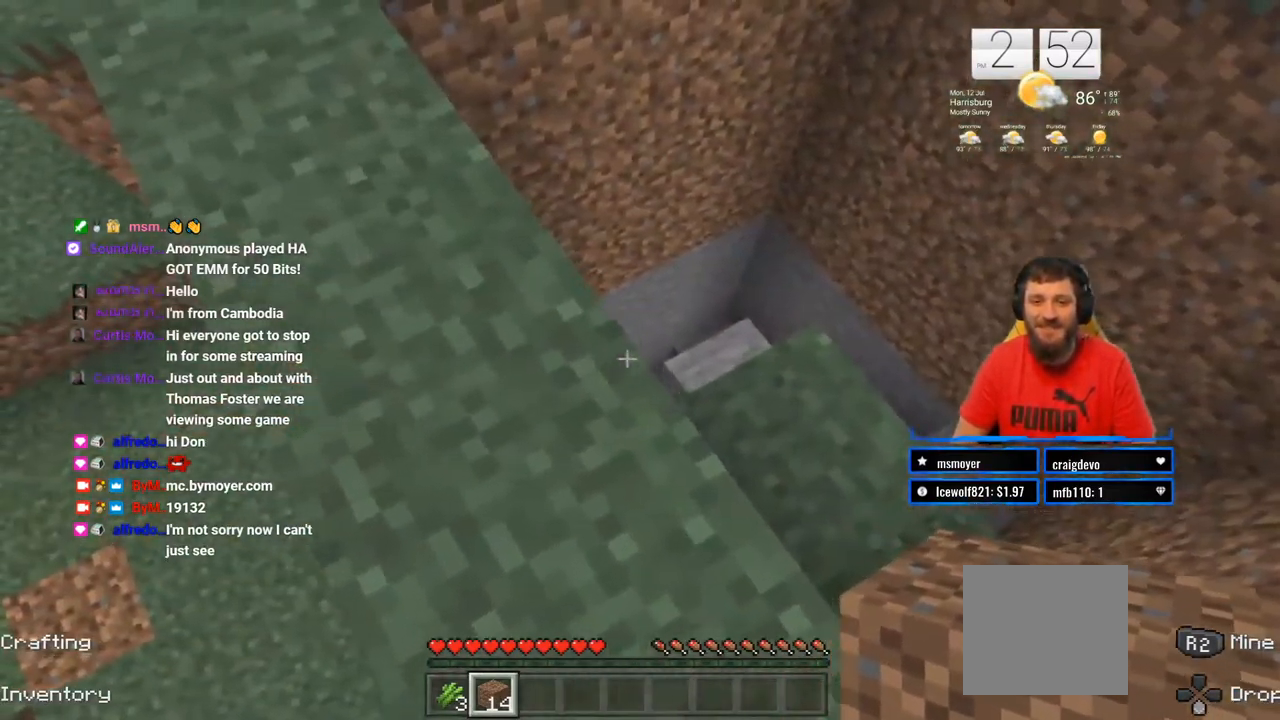
{"buttons": [], "left_stick": "center", "right_stick": "center", "events": [[300, "left_stick", "right"], [417, "left_stick", "center"]]}
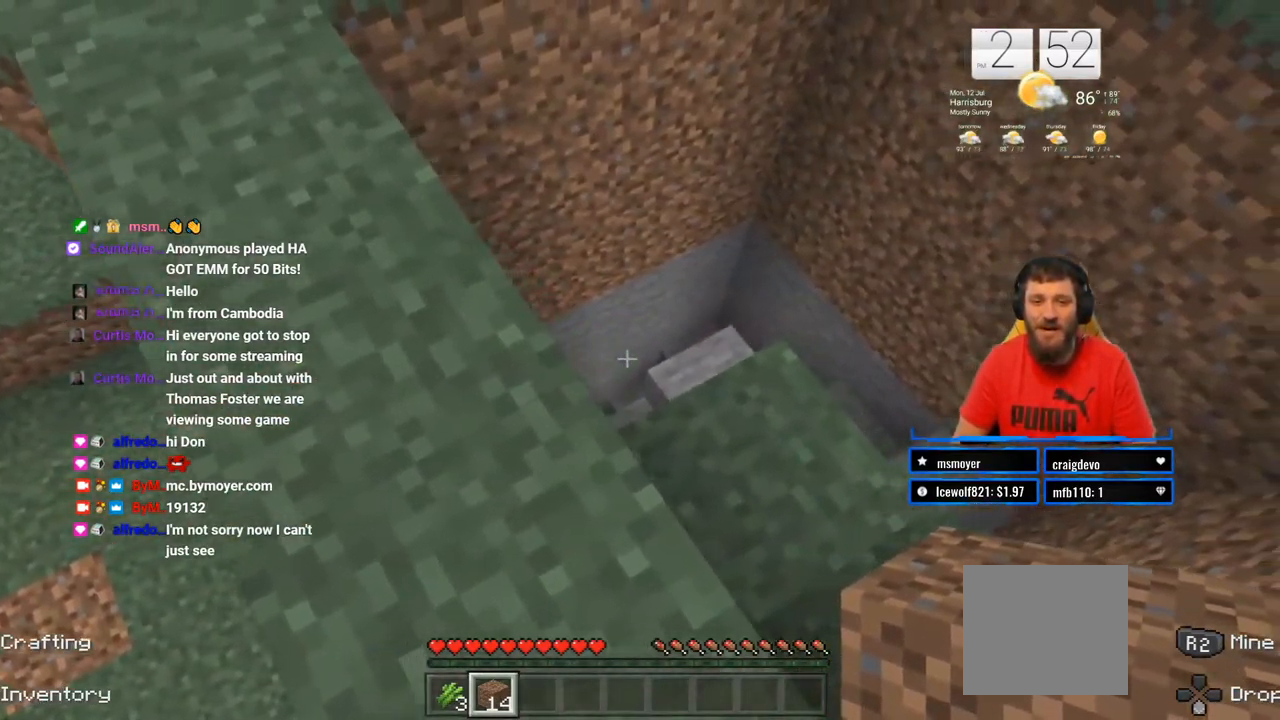
{"buttons": [], "left_stick": "center", "right_stick": "center", "events": [[183, "left_stick", "right"], [267, "left_stick", "center"]]}
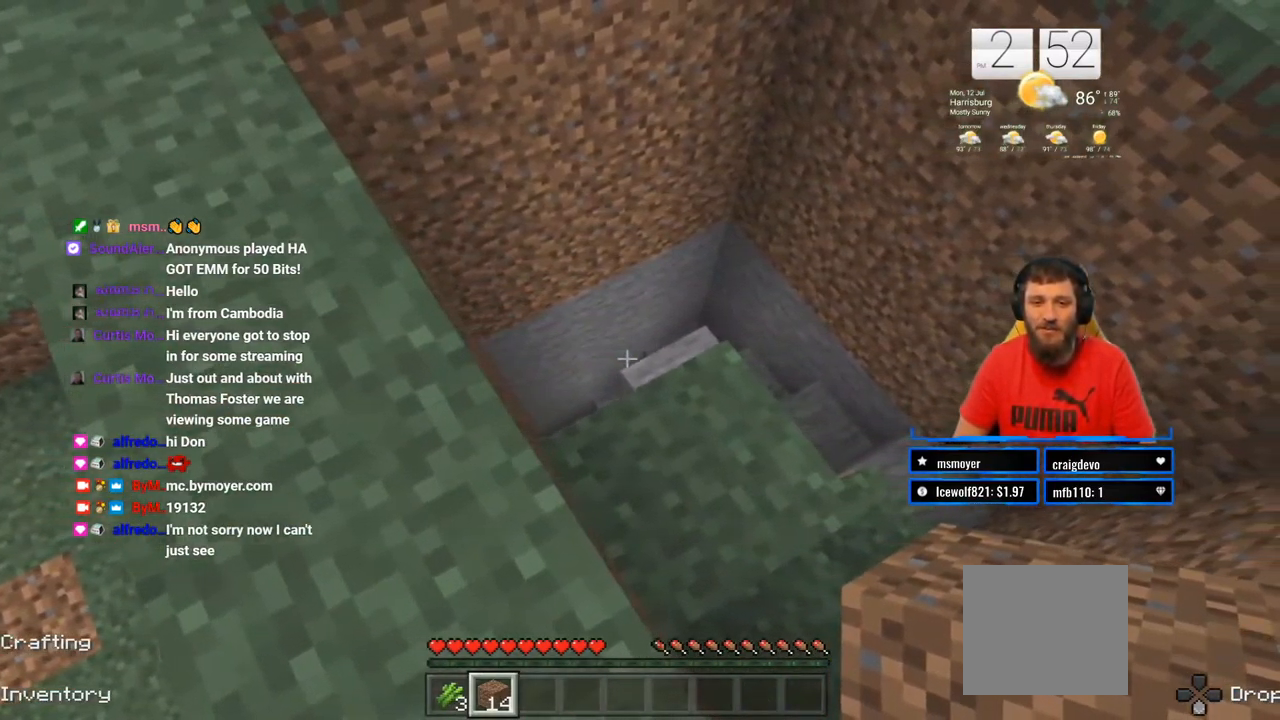
{"buttons": [], "left_stick": "center", "right_stick": "center", "events": [[67, "right_stick", "left"], [100, "left_stick", "down-right"], [217, "left_stick", "center"], [250, "right_stick", "center"]]}
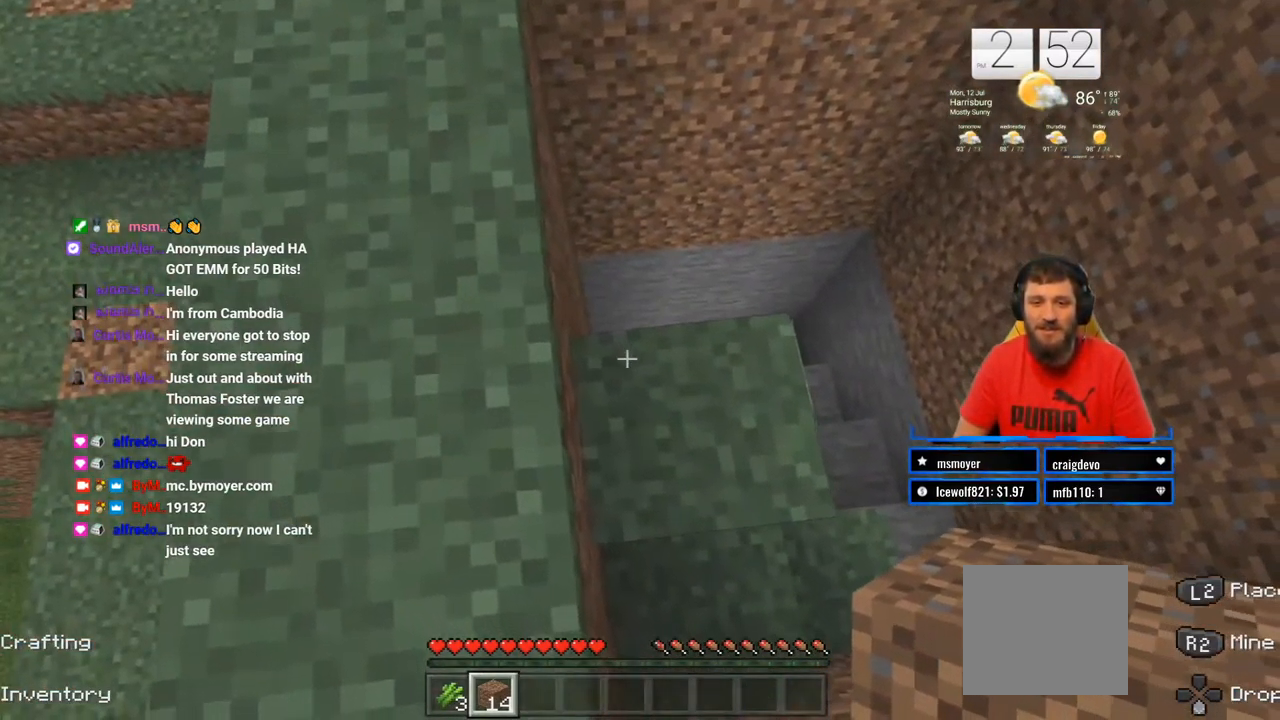
{"buttons": [], "left_stick": "center", "right_stick": "center", "events": [[50, "right_stick", "right"], [183, "right_stick", "center"], [233, "left_stick", "left"], [300, "left_stick", "center"]]}
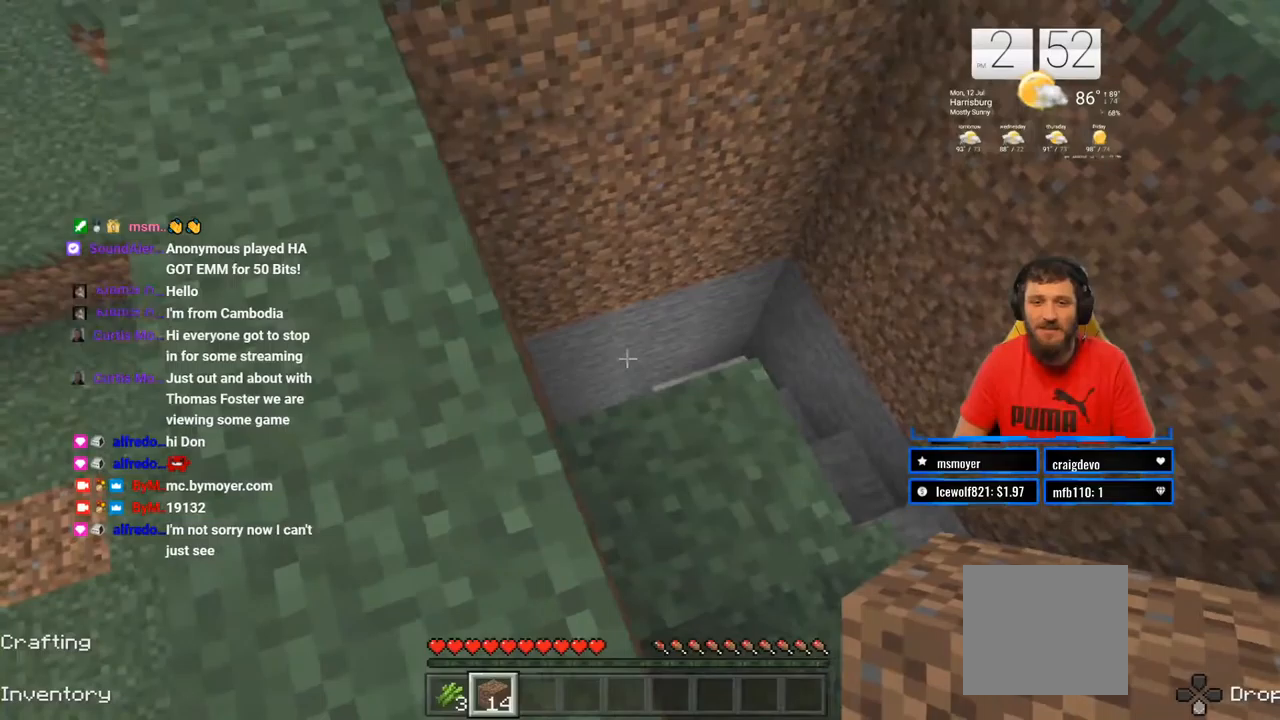
{"buttons": [], "left_stick": "right", "right_stick": "center", "events": [[300, "right_stick", "up-left"], [400, "left_stick", "right"], [500, "right_stick", "center"]]}
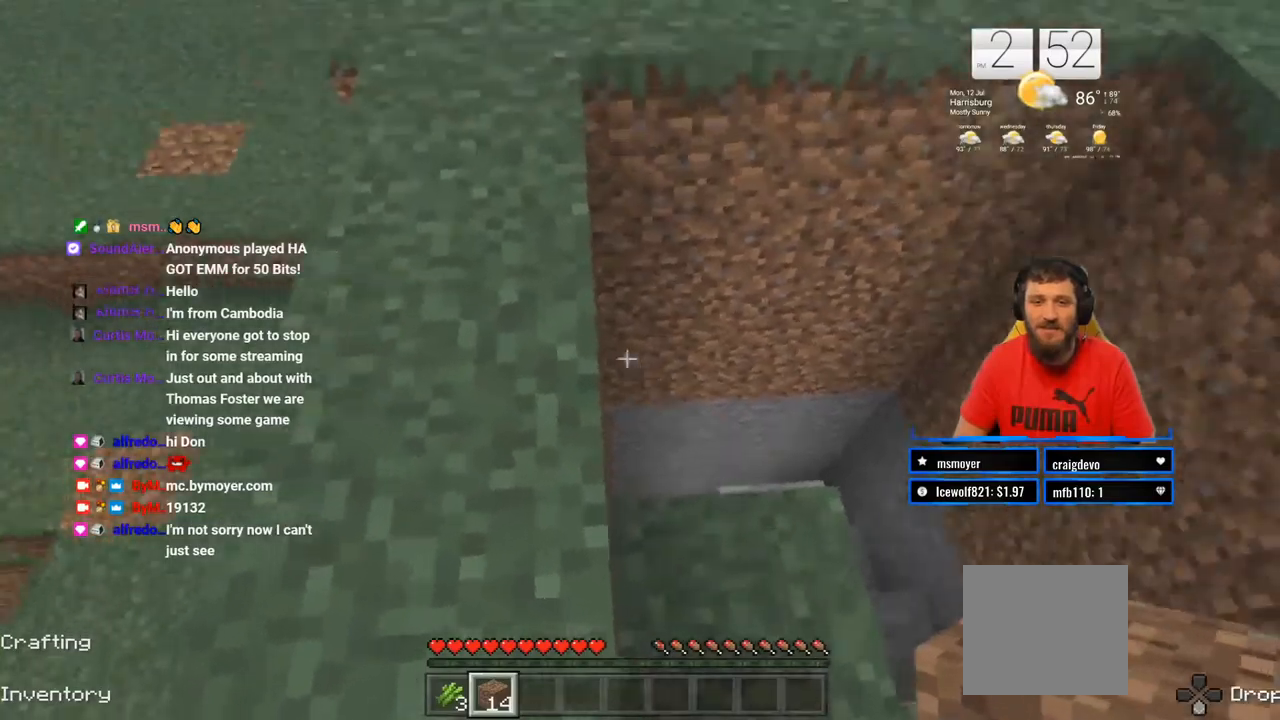
{"buttons": [], "left_stick": "center", "right_stick": "center", "events": [[67, "left_stick", "center"], [300, "right_stick", "up-left"], [383, "left_stick", "down-left"], [467, "left_stick", "center"], [500, "right_stick", "center"]]}
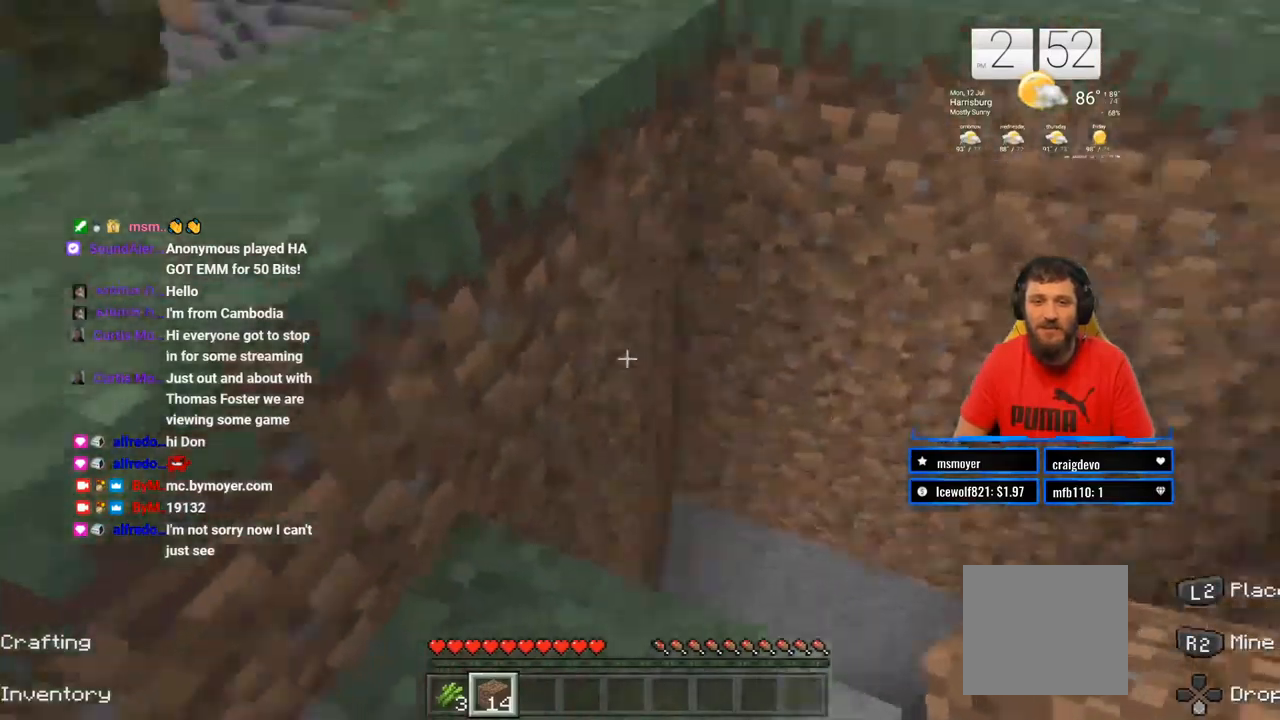
{"buttons": [], "left_stick": "center", "right_stick": "up"}
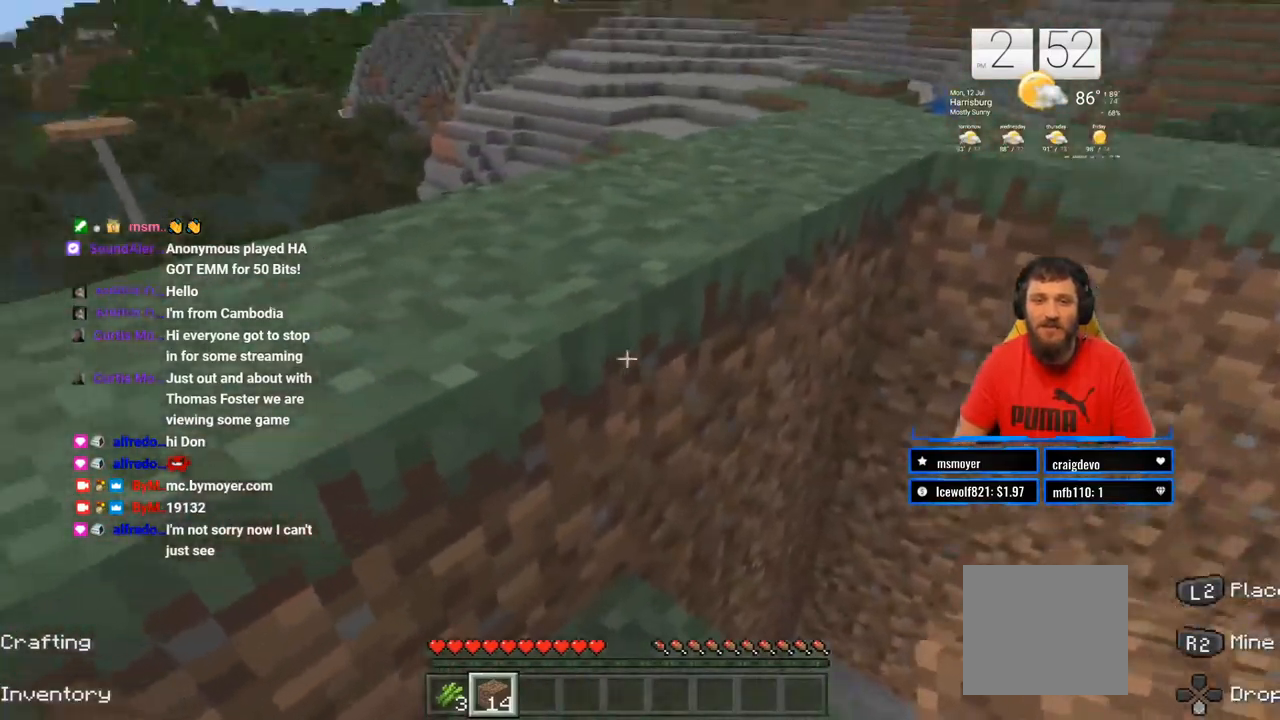
{"buttons": [], "left_stick": "center", "right_stick": "center", "events": [[83, "right_stick", "right"], [200, "right_stick", "center"], [317, "L2", "down"], [467, "L2", "up"]]}
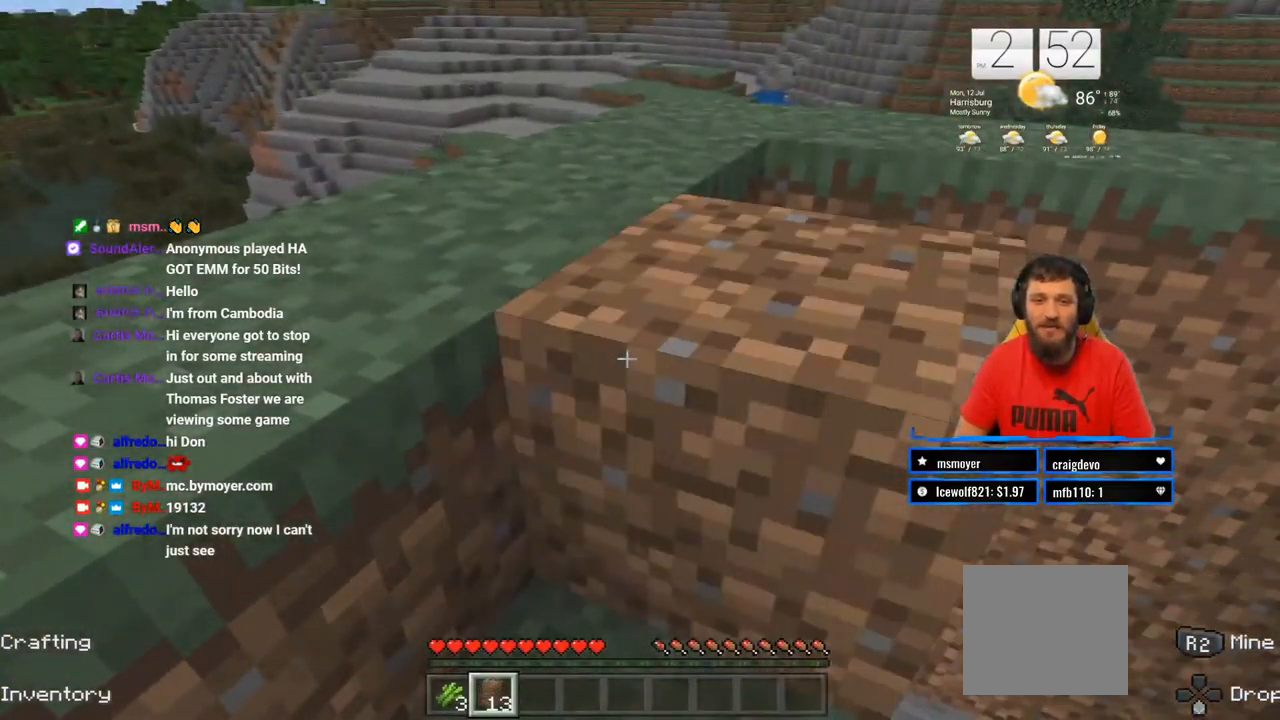
{"buttons": [], "left_stick": "up", "right_stick": "center", "events": [[167, "right_stick", "up-right"], [333, "right_stick", "center"], [367, "left_stick", "up"]]}
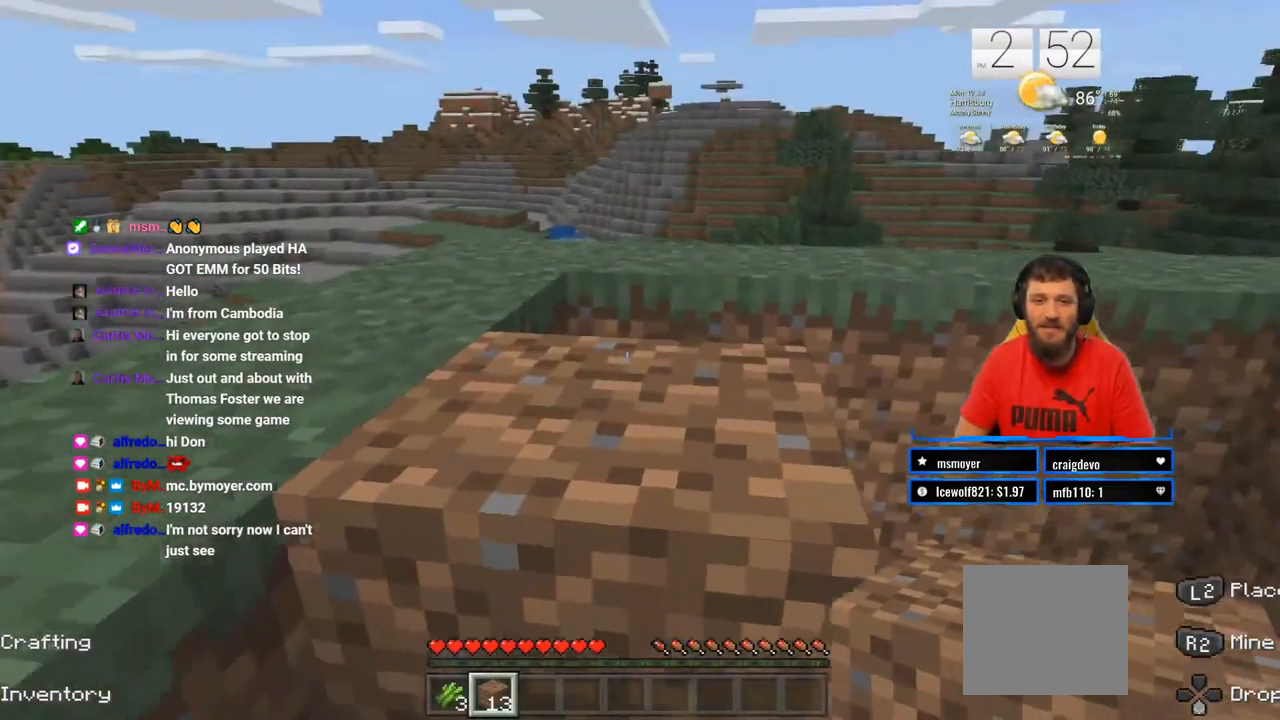
{"buttons": ["CROSS"], "left_stick": "up", "right_stick": "center", "events": [[100, "left_stick", "center"], [100, "right_stick", "down-right"], [200, "right_stick", "center"], [300, "CROSS", "down"], [383, "left_stick", "up"]]}
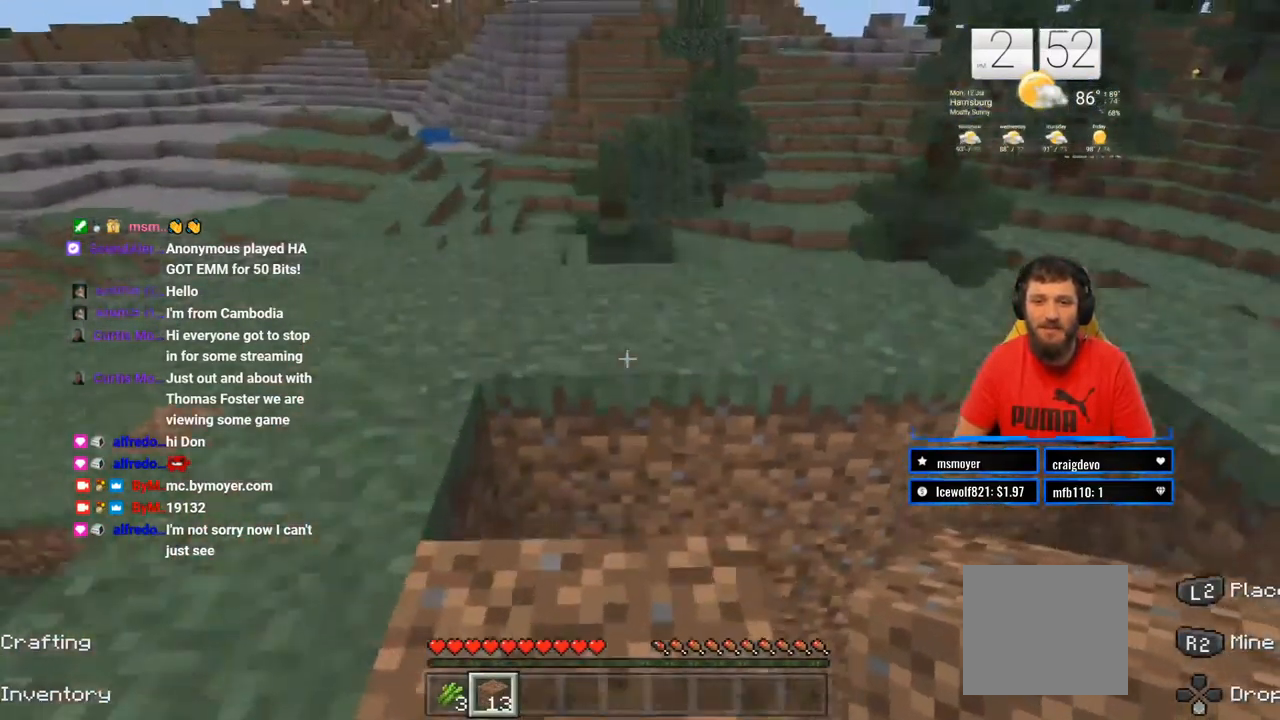
{"buttons": [], "left_stick": "center", "right_stick": "center", "events": [[17, "left_stick", "up-left"], [167, "right_stick", "down-right"], [183, "CROSS", "up"], [200, "left_stick", "center"], [417, "right_stick", "center"]]}
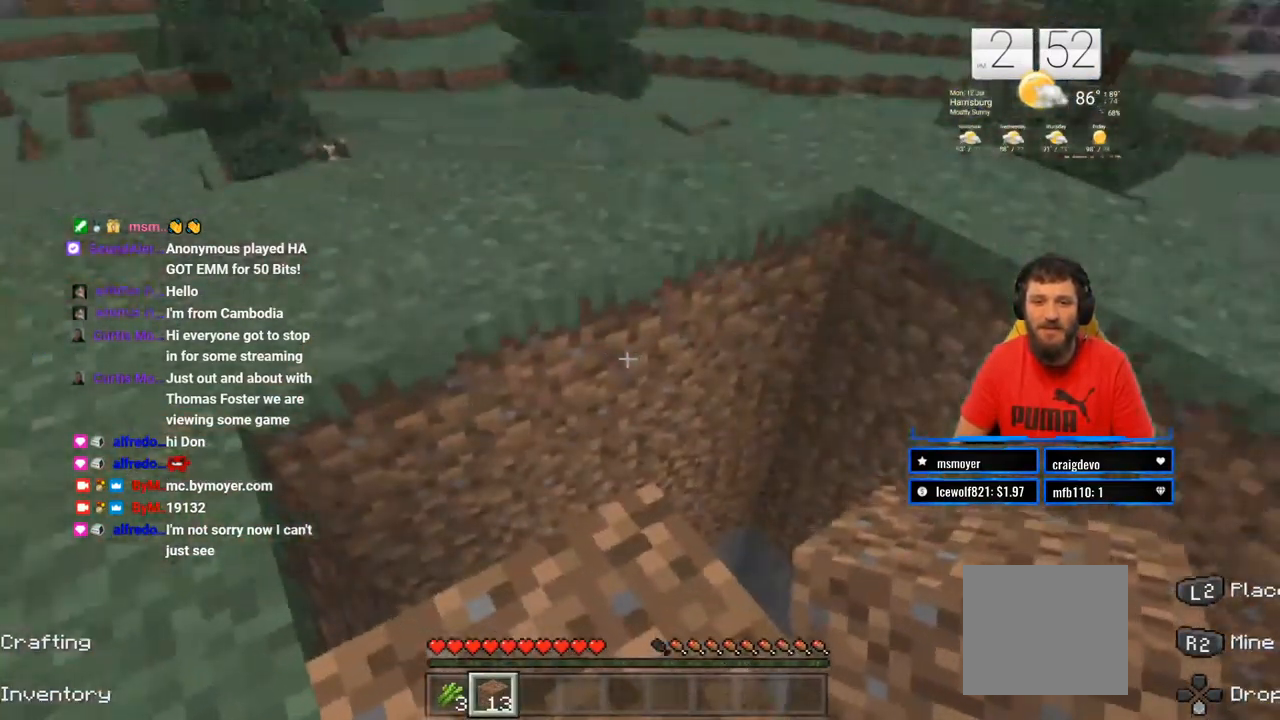
{"buttons": ["L2"], "left_stick": "center", "right_stick": "center", "events": [[100, "right_stick", "down-left"], [167, "left_stick", "down"], [217, "right_stick", "center"], [233, "left_stick", "center"], [300, "L2", "down"]]}
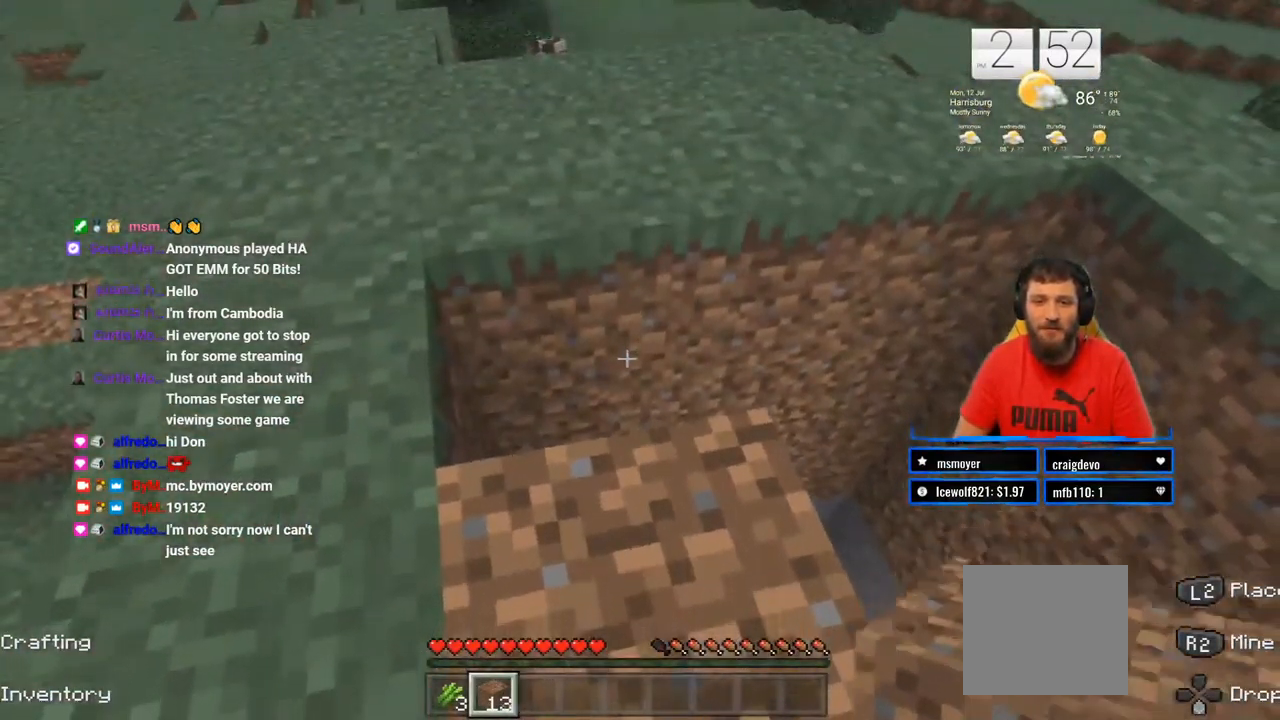
{"buttons": [], "left_stick": "center", "right_stick": "center", "events": [[17, "L2", "up"], [200, "right_stick", "right"], [267, "left_stick", "left"], [367, "left_stick", "center"], [383, "right_stick", "center"]]}
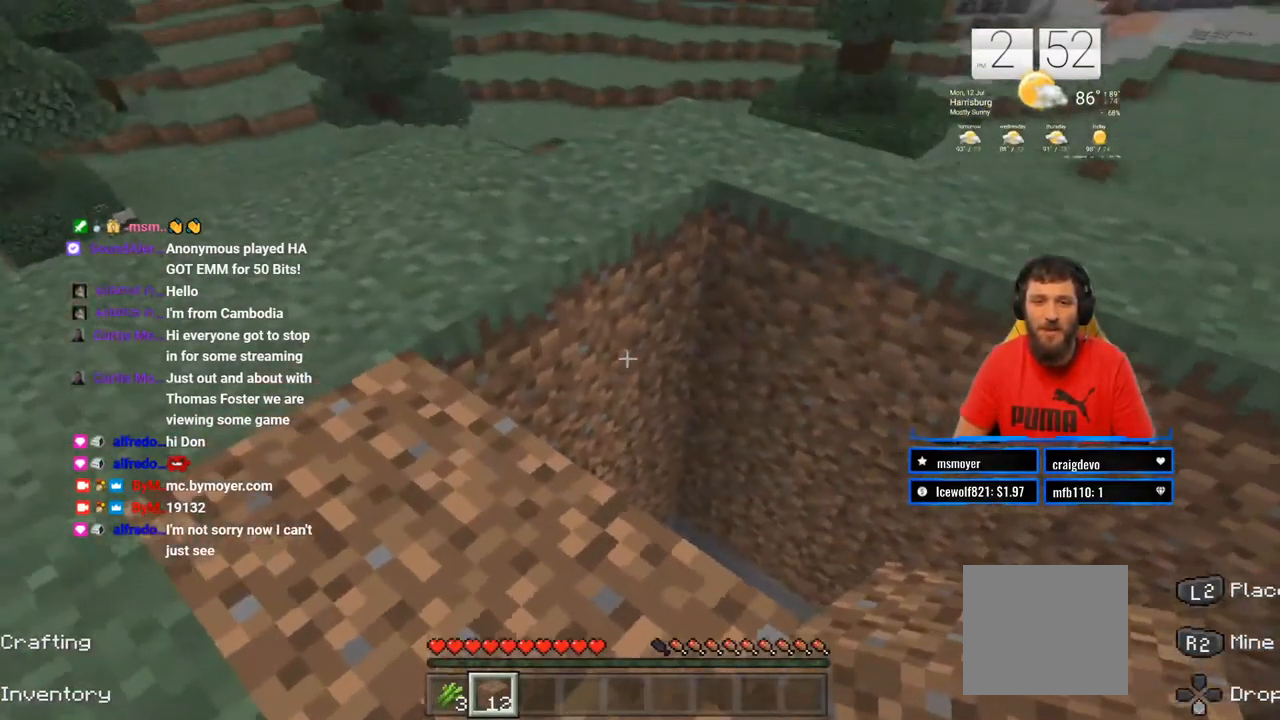
{"buttons": [], "left_stick": "down-left", "right_stick": "center", "events": [[33, "L2", "down"], [167, "L2", "up"], [483, "left_stick", "down-left"]]}
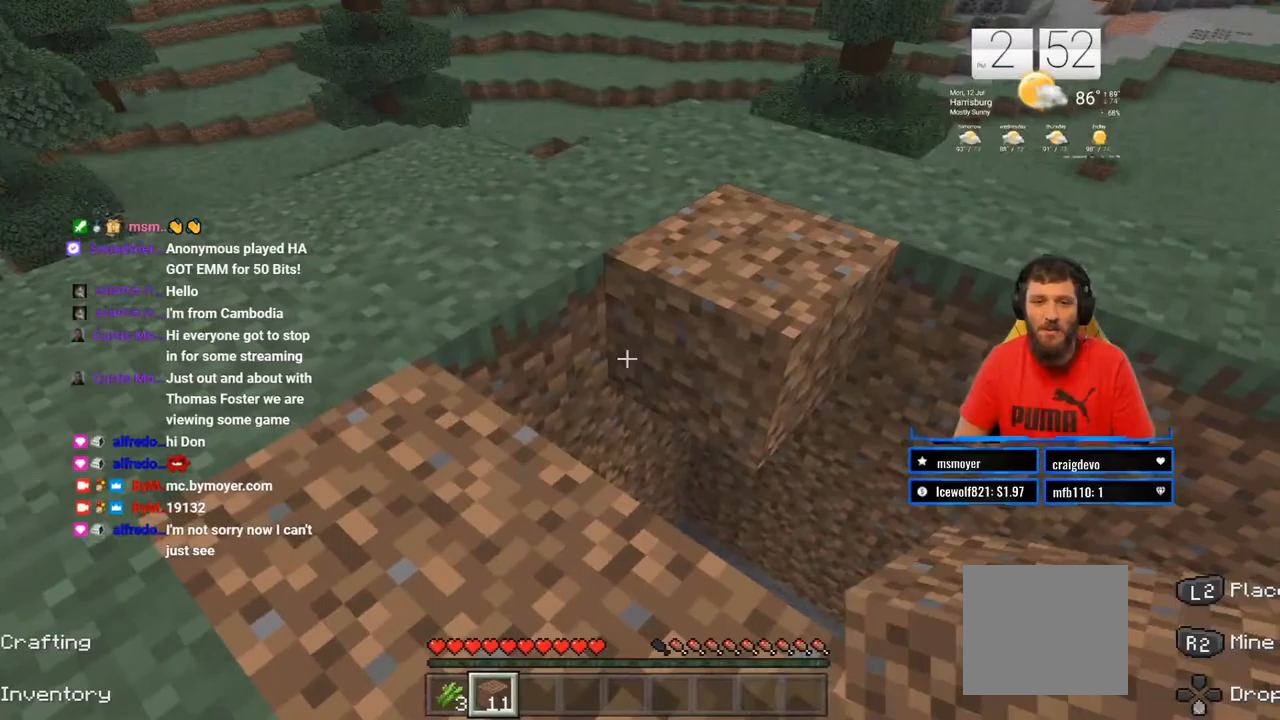
{"buttons": [], "left_stick": "center", "right_stick": "center", "events": [[67, "left_stick", "center"], [183, "L2", "down"], [317, "L2", "up"]]}
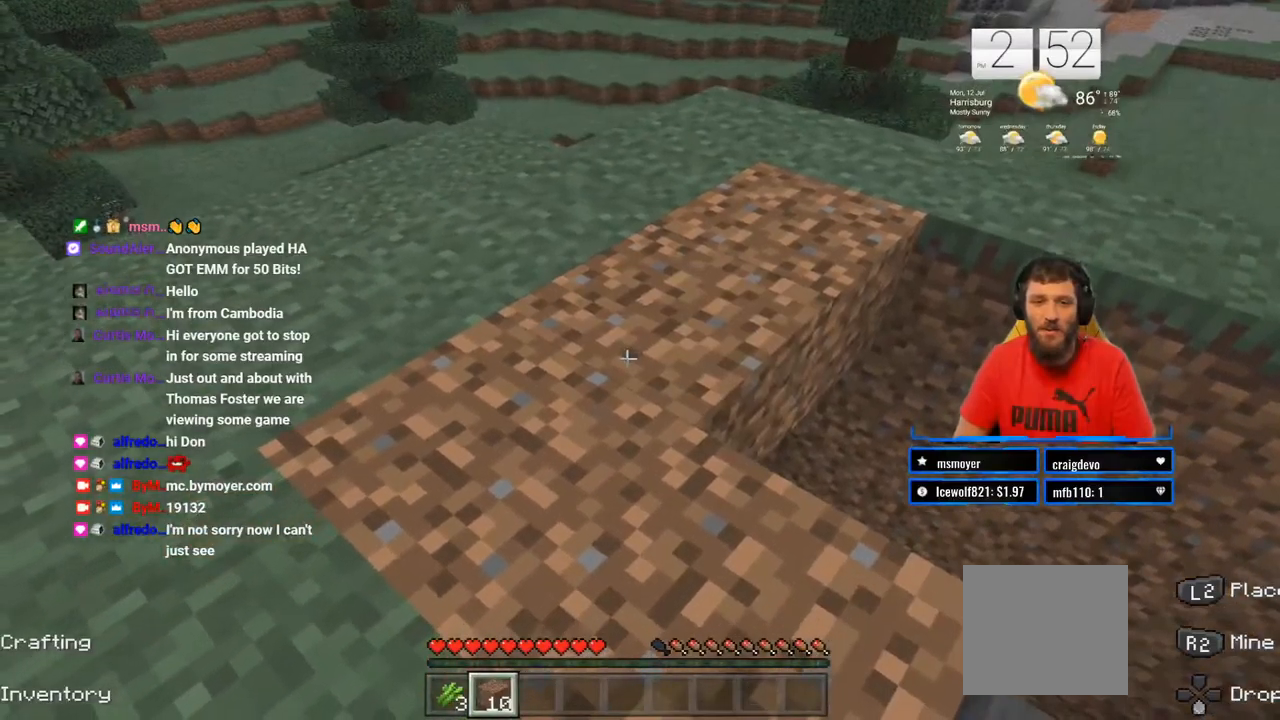
{"buttons": [], "left_stick": "up", "right_stick": "right", "events": [[33, "right_stick", "right"], [183, "right_stick", "center"], [433, "right_stick", "right"], [500, "left_stick", "up"]]}
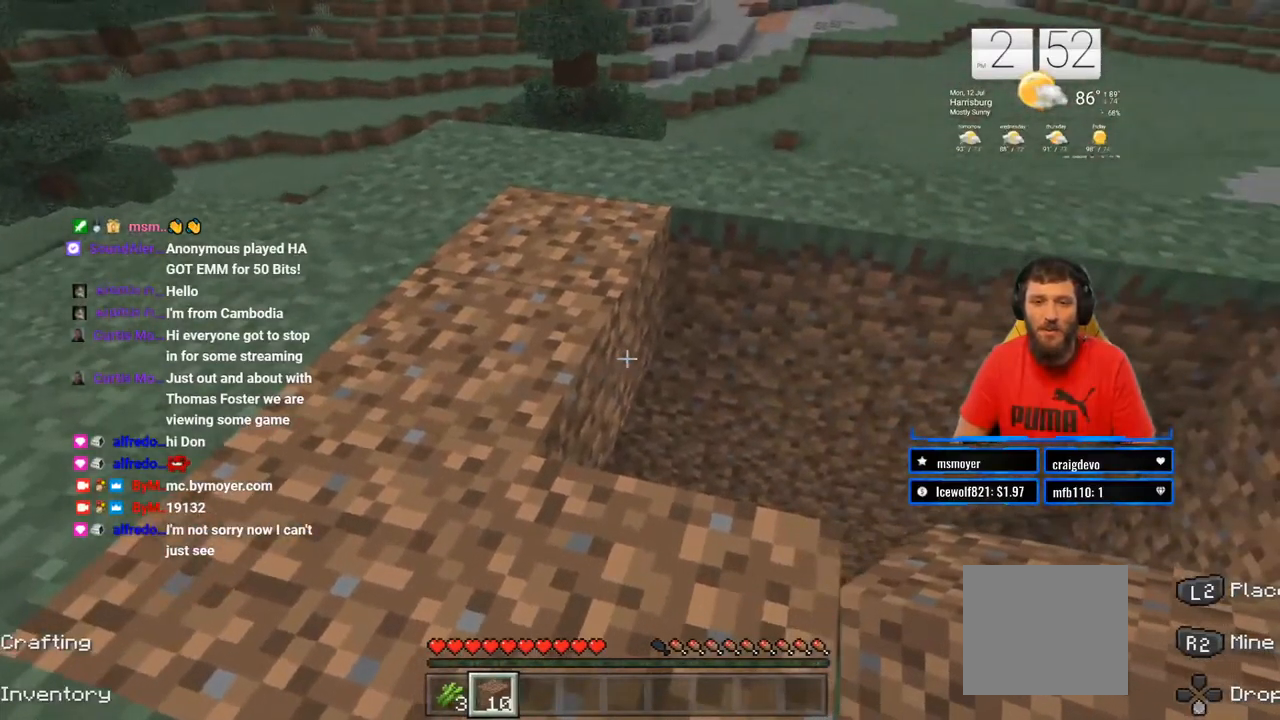
{"buttons": [], "left_stick": "center", "right_stick": "center", "events": [[50, "right_stick", "center"], [67, "left_stick", "center"], [217, "L2", "down"], [383, "L2", "up"]]}
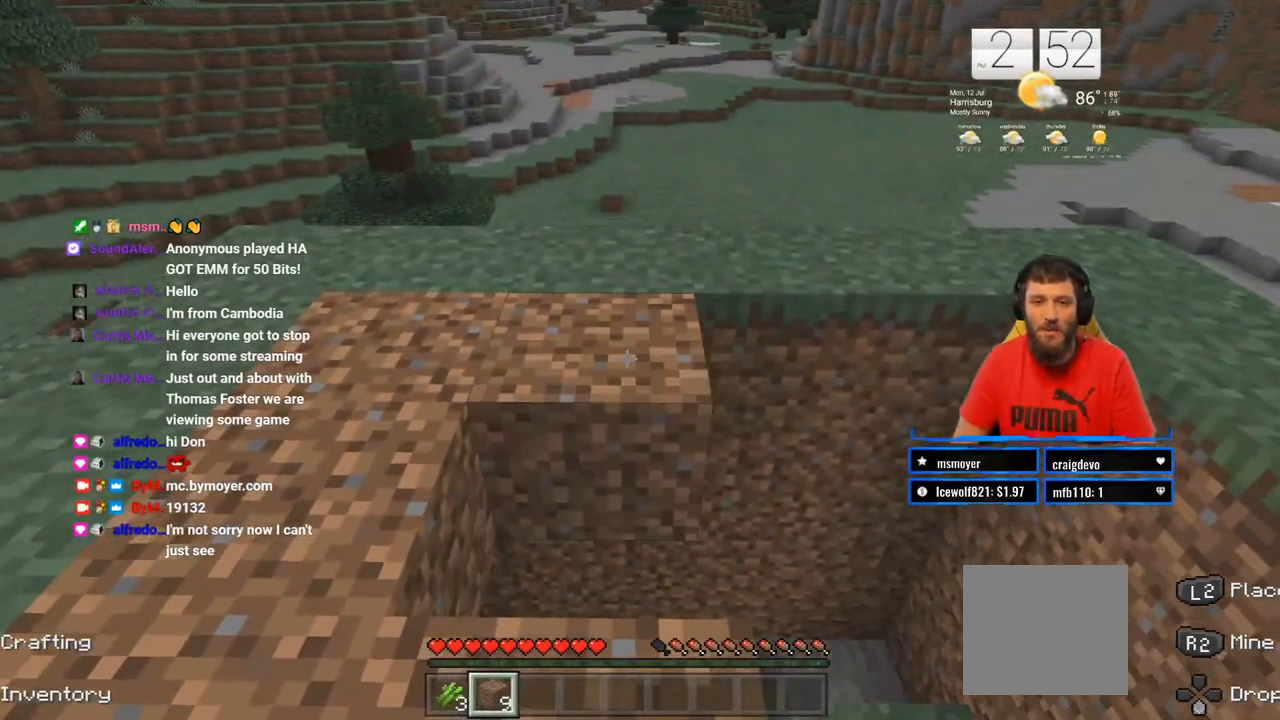
{"buttons": [], "left_stick": "center", "right_stick": "center", "events": [[133, "right_stick", "down-right"], [267, "right_stick", "center"], [350, "left_stick", "down-left"], [450, "left_stick", "center"]]}
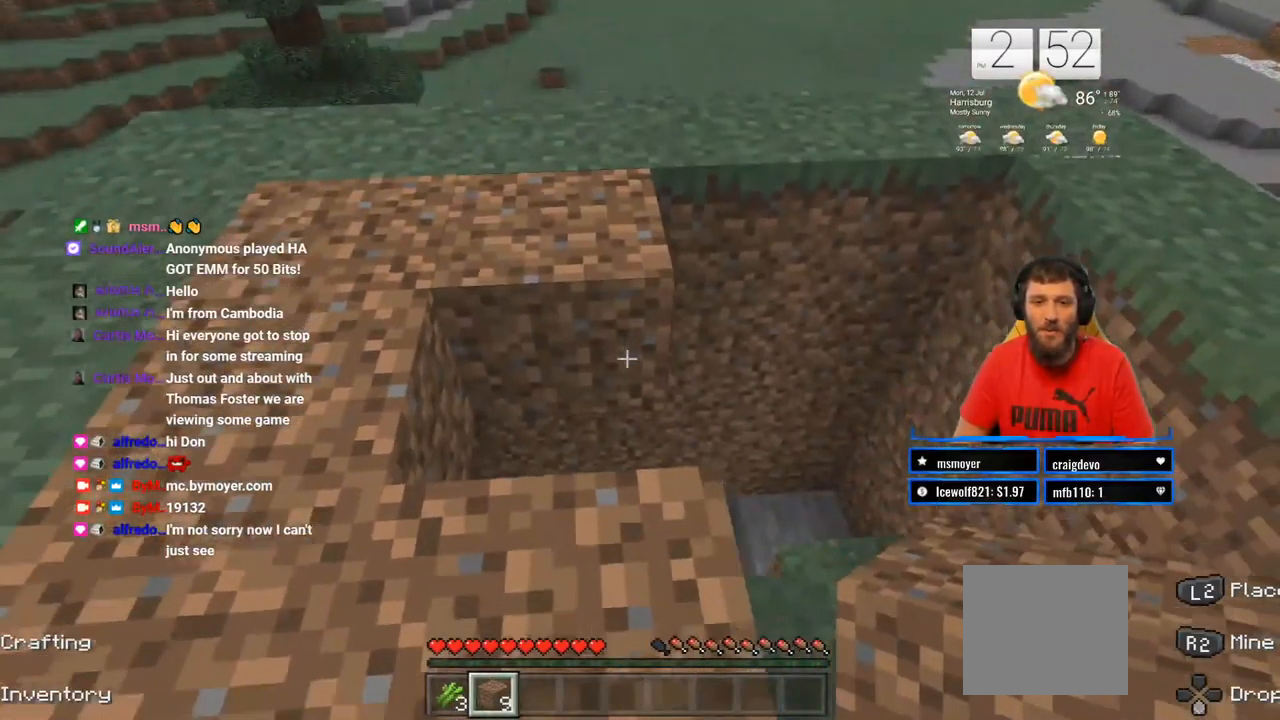
{"buttons": [], "left_stick": "center", "right_stick": "center", "events": [[200, "L2", "down"], [367, "L2", "up"]]}
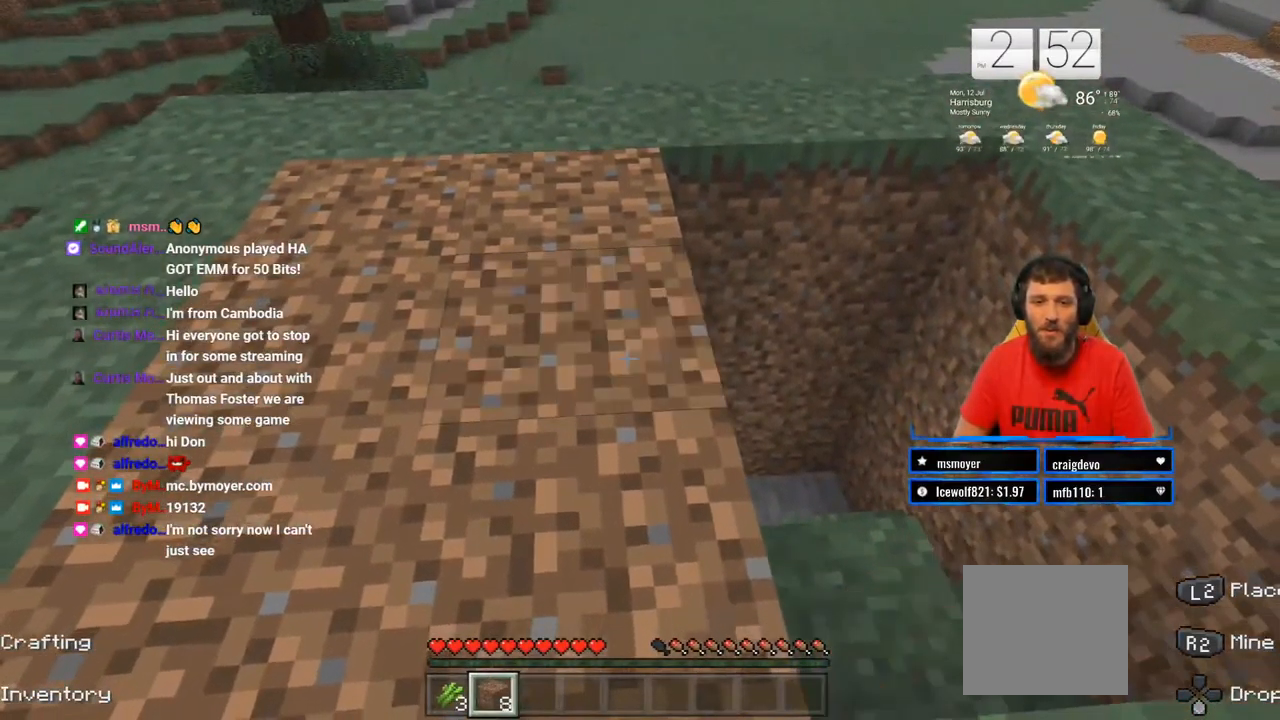
{"buttons": [], "left_stick": "center", "right_stick": "center", "events": [[50, "left_stick", "right"], [183, "right_stick", "down"], [317, "left_stick", "center"], [333, "right_stick", "center"]]}
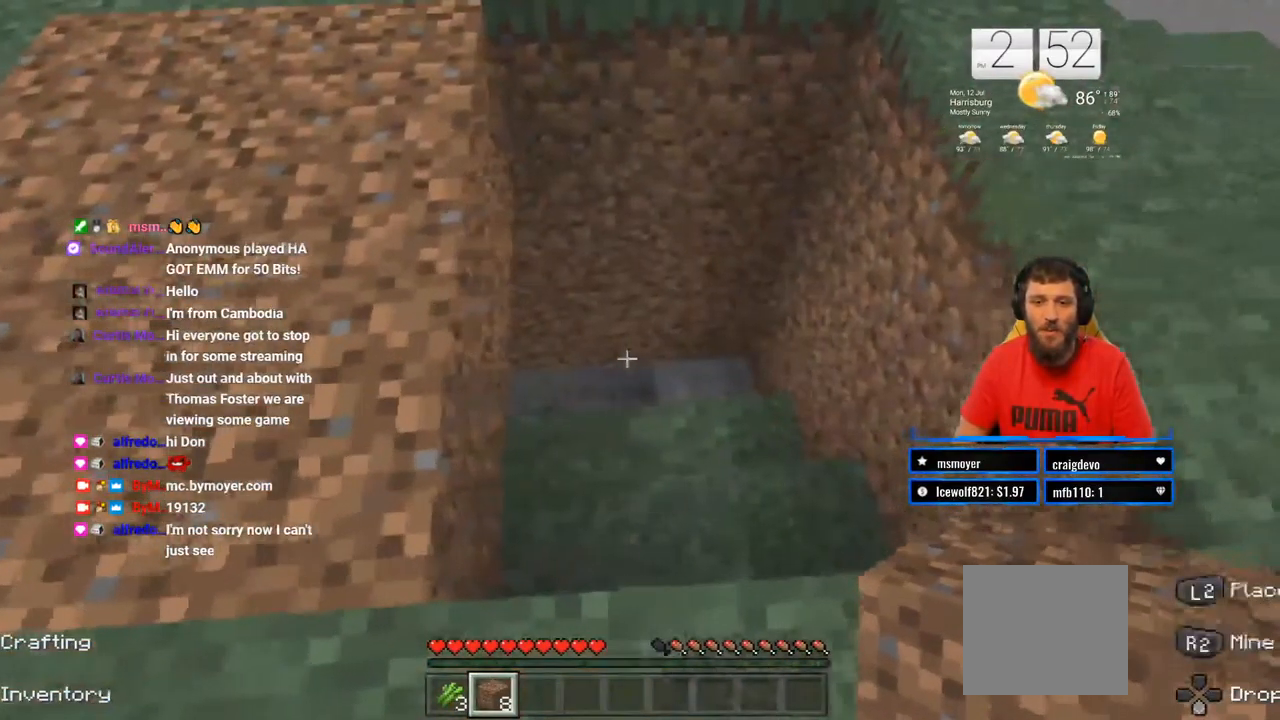
{"buttons": [], "left_stick": "up-right", "right_stick": "left"}
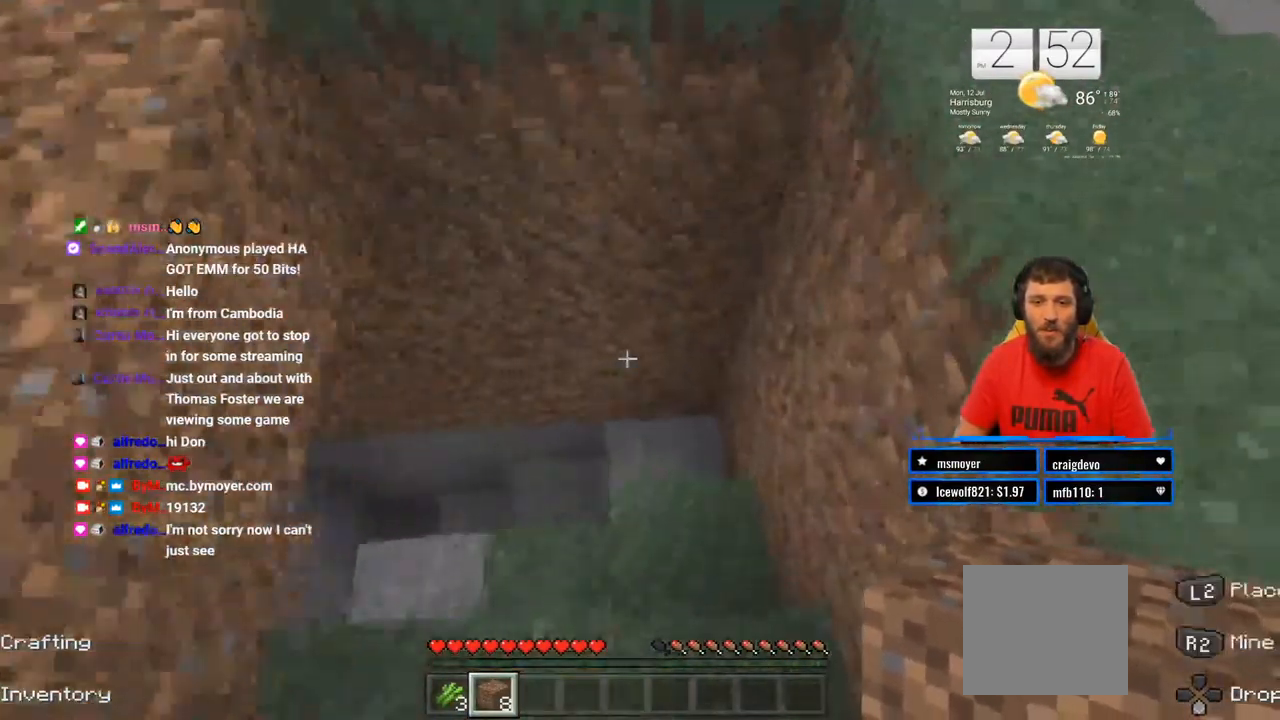
{"buttons": [], "left_stick": "down", "right_stick": "center", "events": [[33, "left_stick", "center"], [233, "right_stick", "center"], [333, "left_stick", "down"]]}
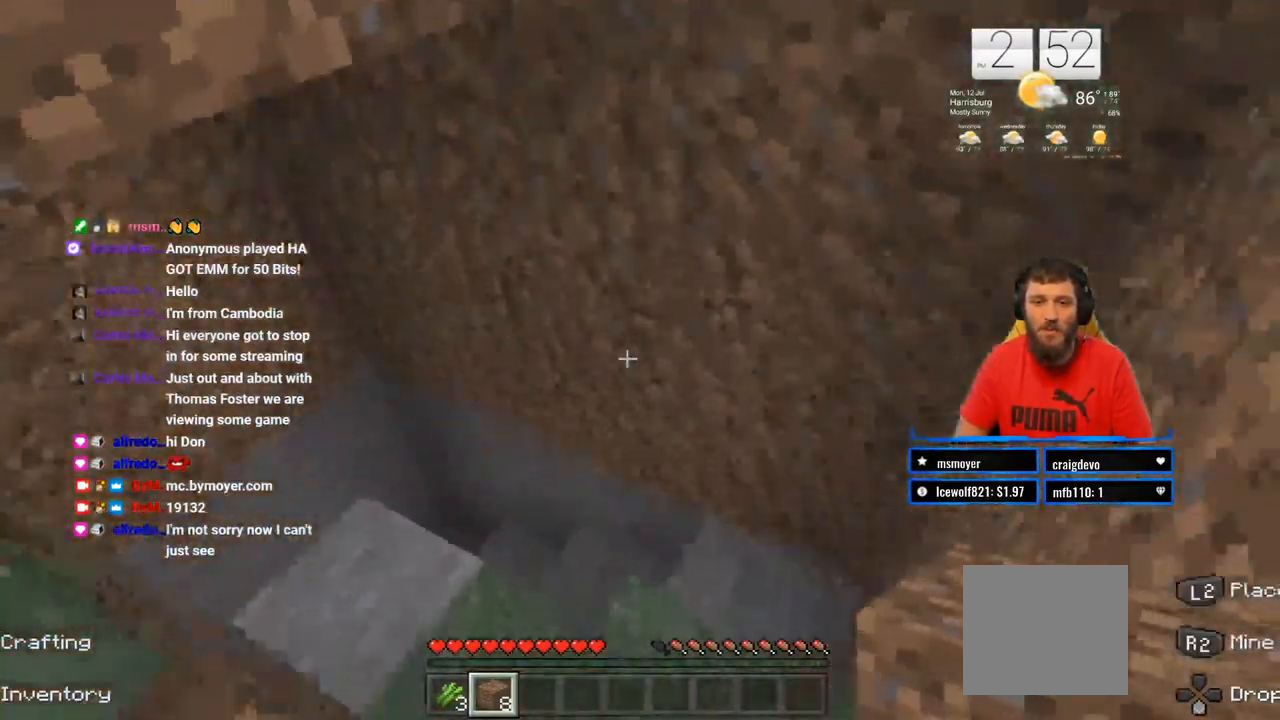
{"buttons": [], "left_stick": "center", "right_stick": "center", "events": [[50, "right_stick", "left"], [367, "right_stick", "center"], [483, "left_stick", "center"]]}
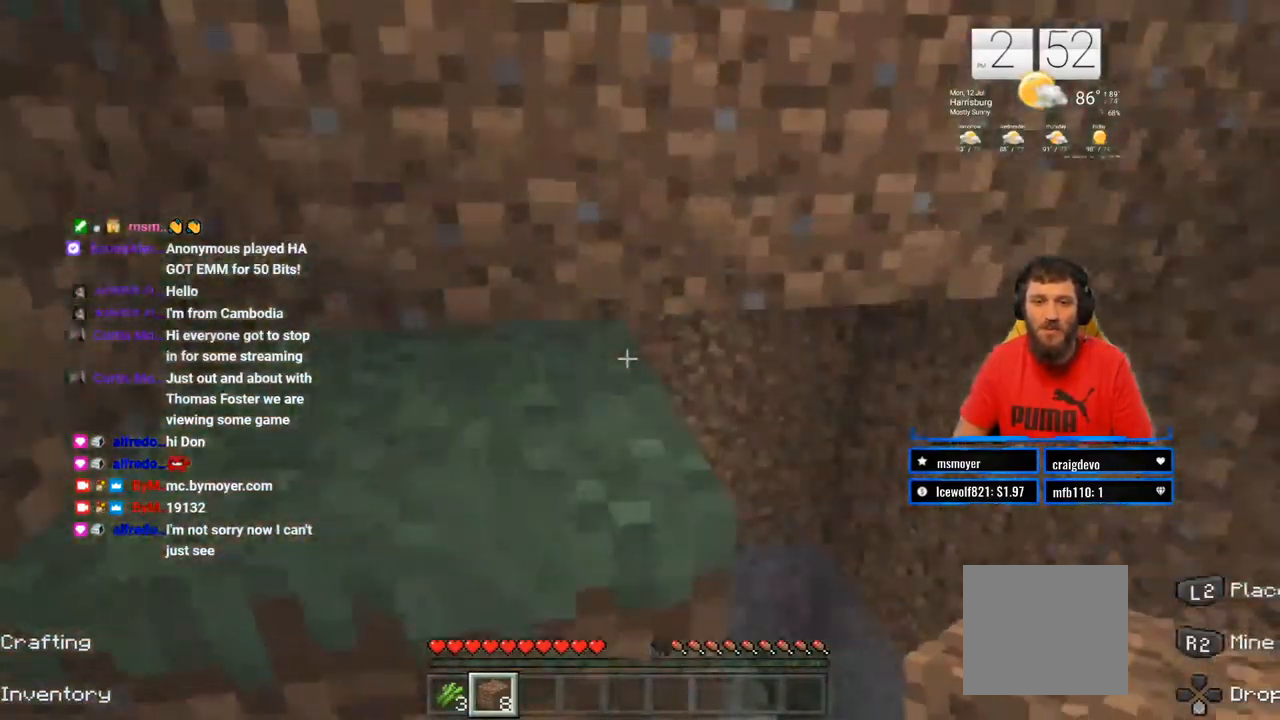
{"buttons": [], "left_stick": "center", "right_stick": "center"}